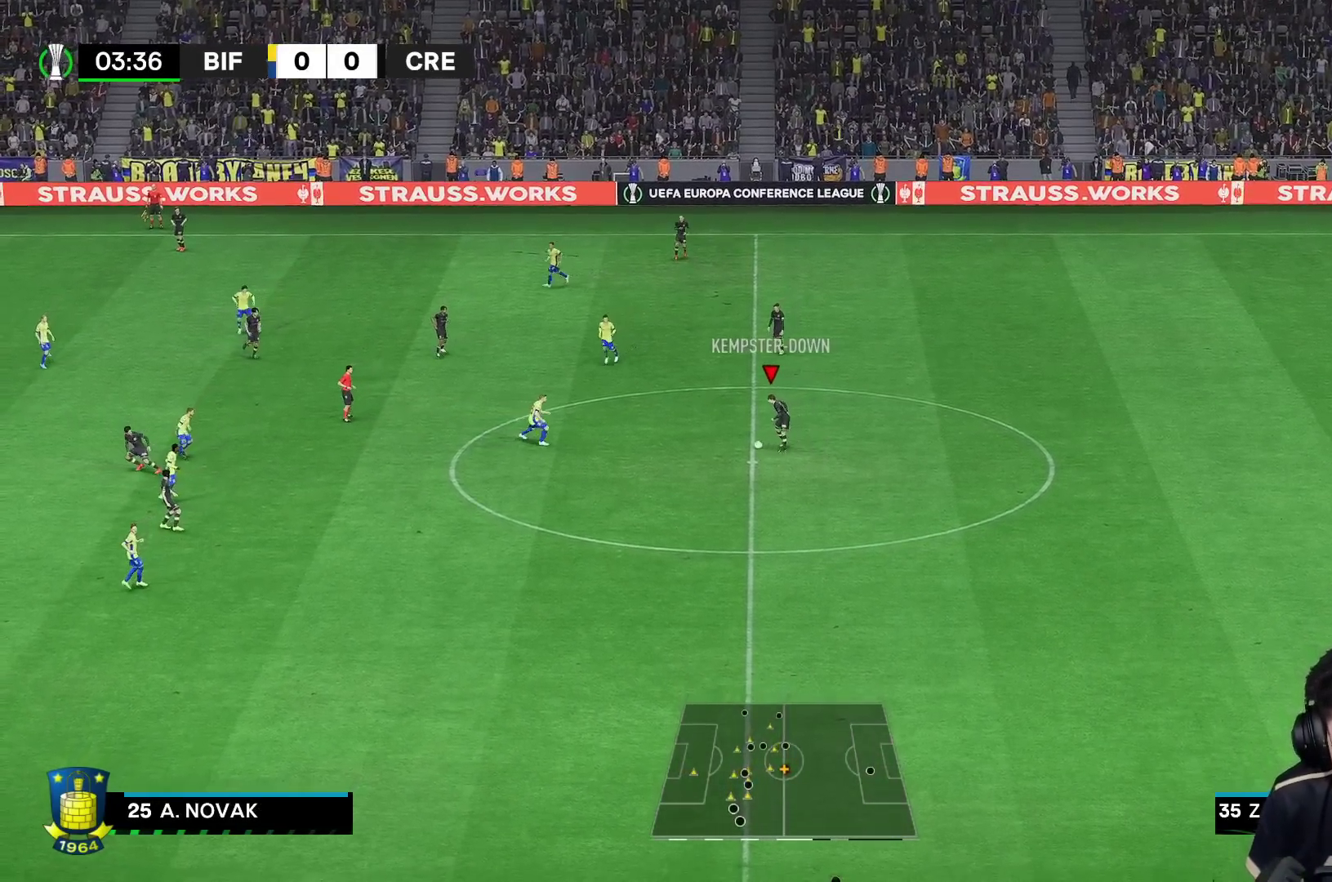
Gameplay with a controller (Xbox layout); each line is a JSON object with the inputs held at the frame after it. "events" lists button and stick changes between this image and that frame as [ms after this image, input, new state], when the widget could be followed in between. Not read: L3 R3.
{"buttons": [], "left_stick": "down", "right_stick": "center", "events": [[200, "left_stick", "down"]]}
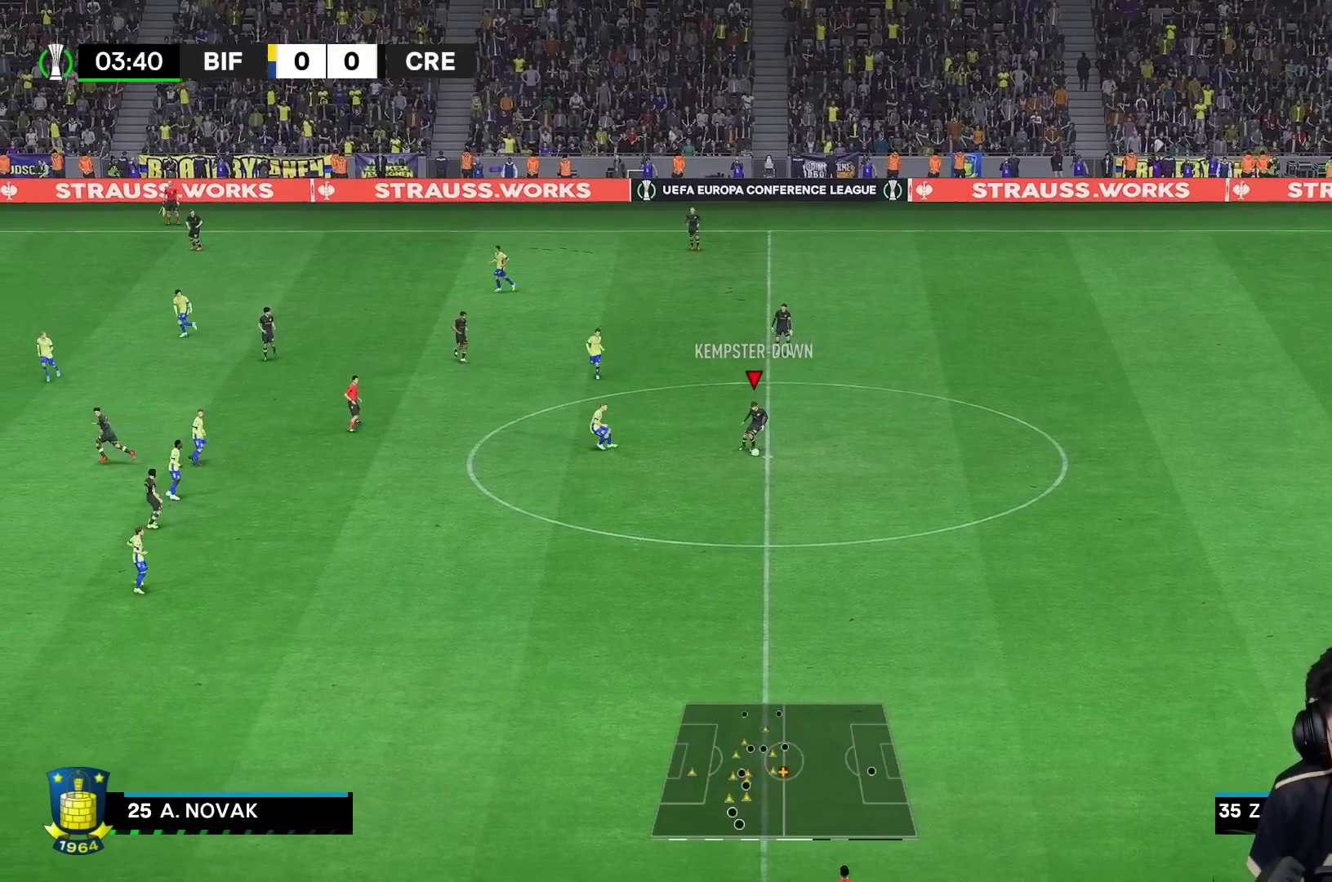
{"buttons": [], "left_stick": "right", "right_stick": "center", "events": [[33, "left_stick", "down-right"], [467, "left_stick", "right"]]}
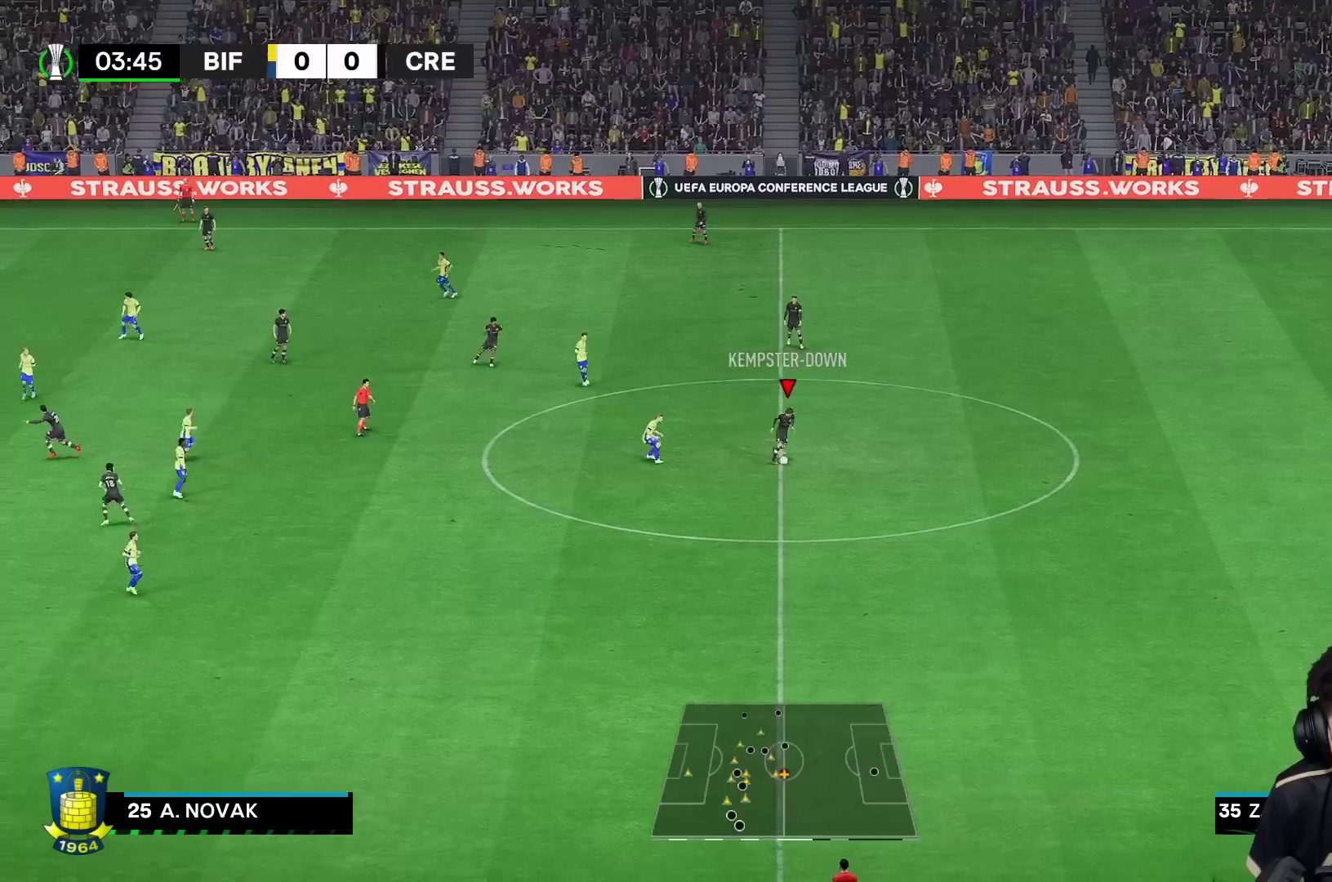
{"buttons": [], "left_stick": "up-right", "right_stick": "center", "events": [[200, "left_stick", "up-right"]]}
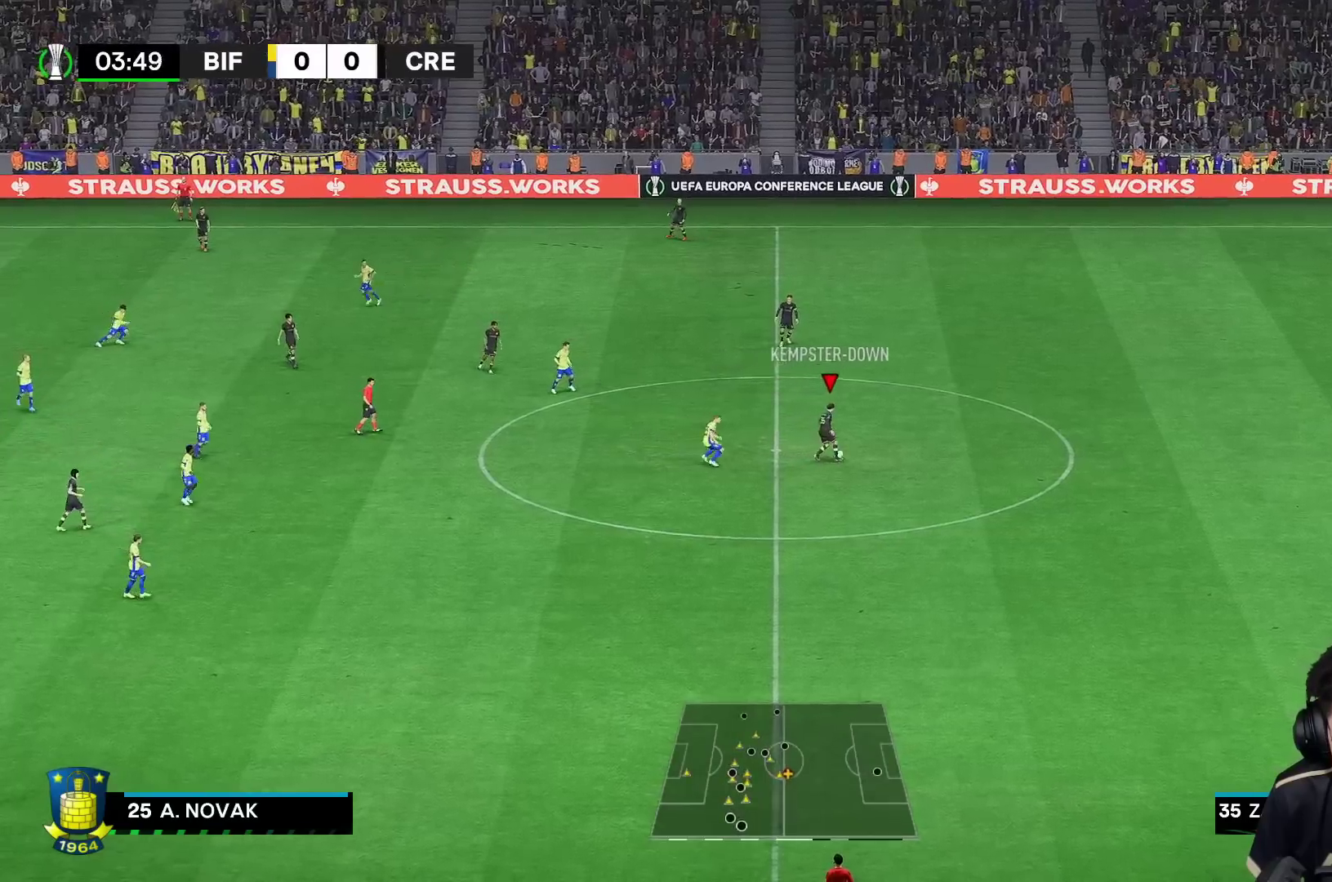
{"buttons": [], "left_stick": "center", "right_stick": "center", "events": [[67, "left_stick", "up"], [133, "A", "down"], [233, "A", "up"], [467, "left_stick", "center"]]}